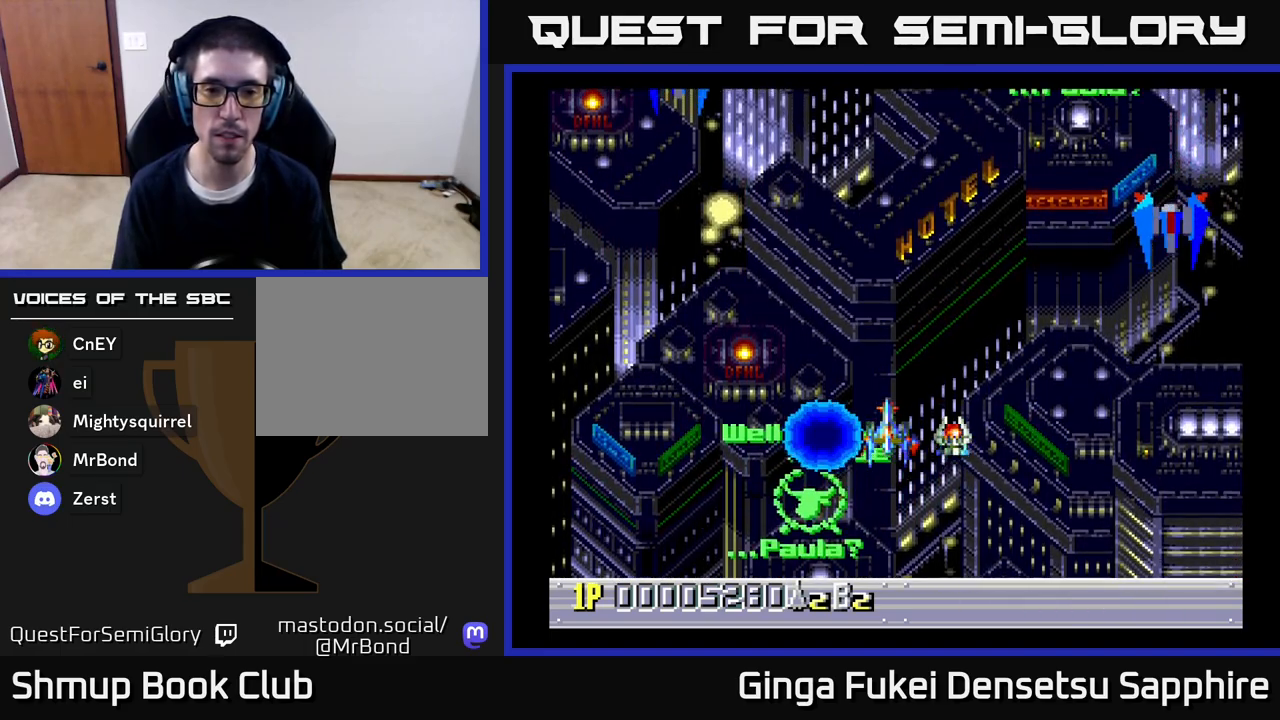
Gameplay with a controller (Xbox layout); each line is a JSON object with the inputs held at the frame after it. "events" lists button and stick changes between this image and that frame as [ms after this image, input, new state], when the widget could be followed in between.
{"buttons": [], "left_stick": "center", "right_stick": "center", "events": []}
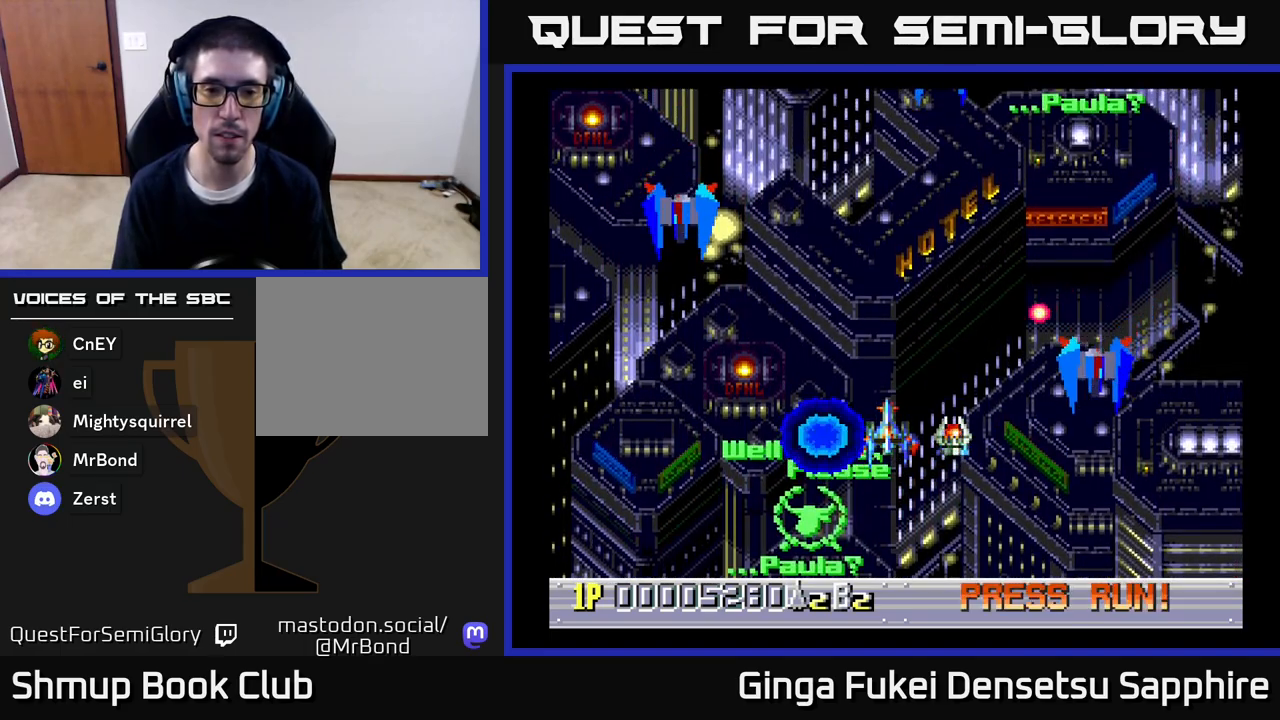
{"buttons": ["DPAD_DOWN", "DPAD_LEFT"], "left_stick": "center", "right_stick": "center", "events": [[50, "DPAD_LEFT", "down"], [200, "DPAD_DOWN", "down"], [233, "A", "down"], [300, "A", "up"]]}
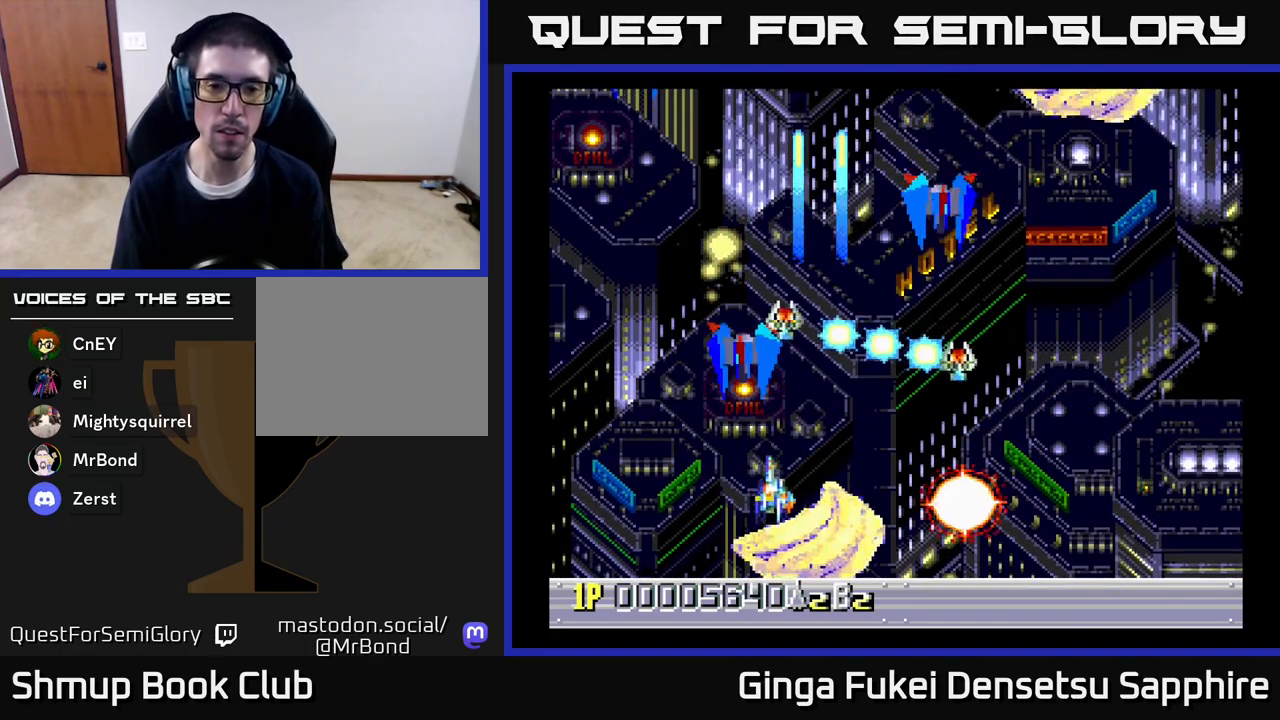
{"buttons": ["DPAD_UP"], "left_stick": "center", "right_stick": "center", "events": [[267, "DPAD_DOWN", "up"], [333, "DPAD_UP", "down"], [500, "DPAD_LEFT", "up"]]}
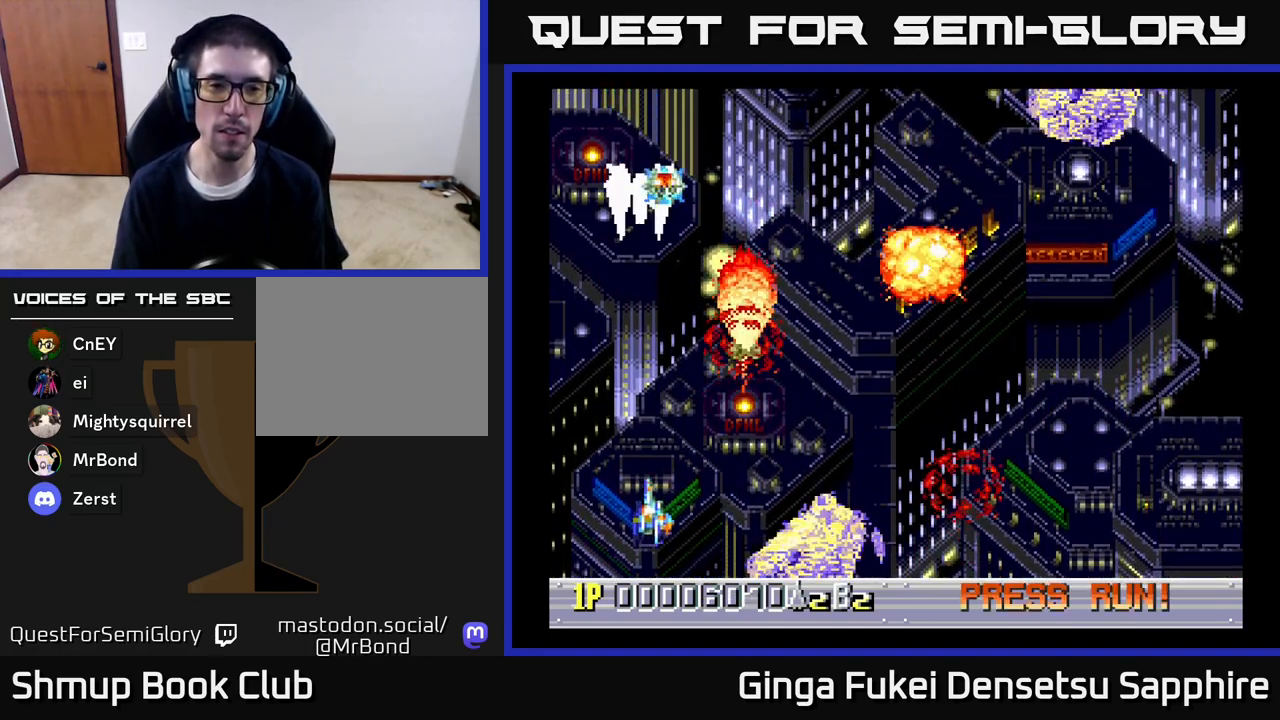
{"buttons": ["DPAD_RIGHT"], "left_stick": "center", "right_stick": "center", "events": [[17, "DPAD_RIGHT", "down"], [50, "DPAD_UP", "up"]]}
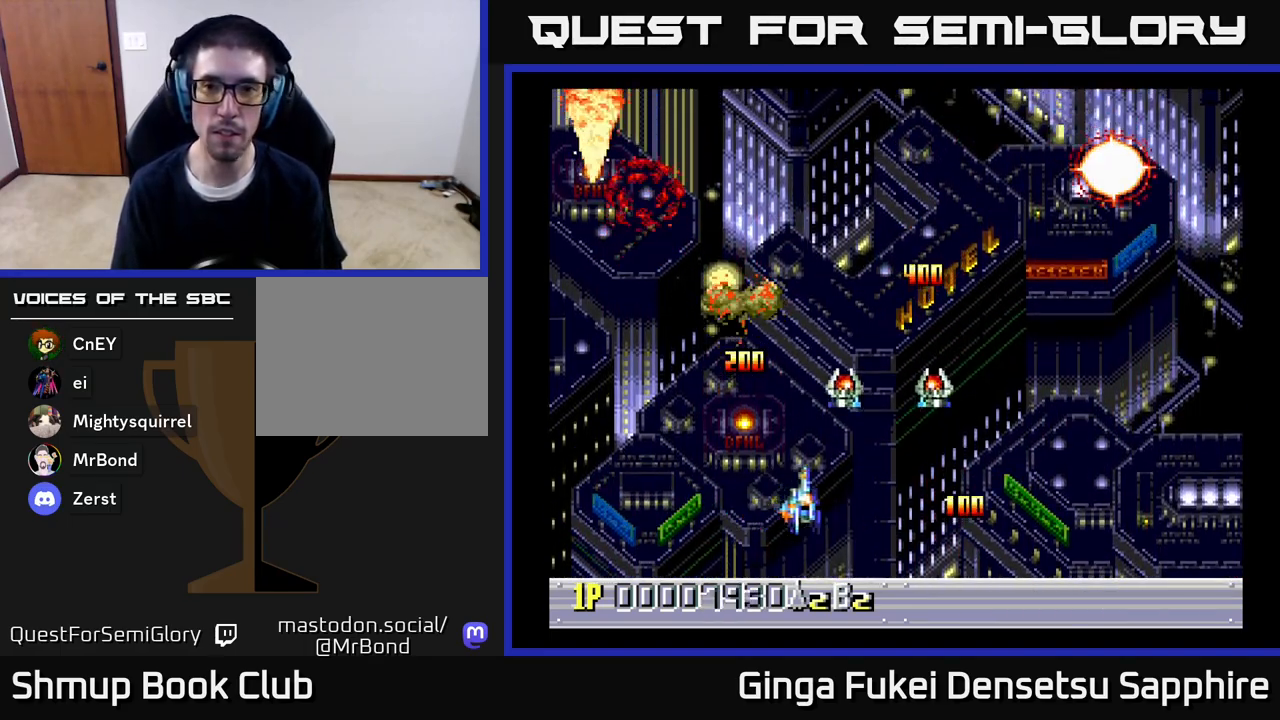
{"buttons": ["DPAD_UP", "DPAD_LEFT"], "left_stick": "center", "right_stick": "center", "events": [[233, "DPAD_UP", "down"], [450, "DPAD_RIGHT", "up"], [500, "DPAD_LEFT", "down"]]}
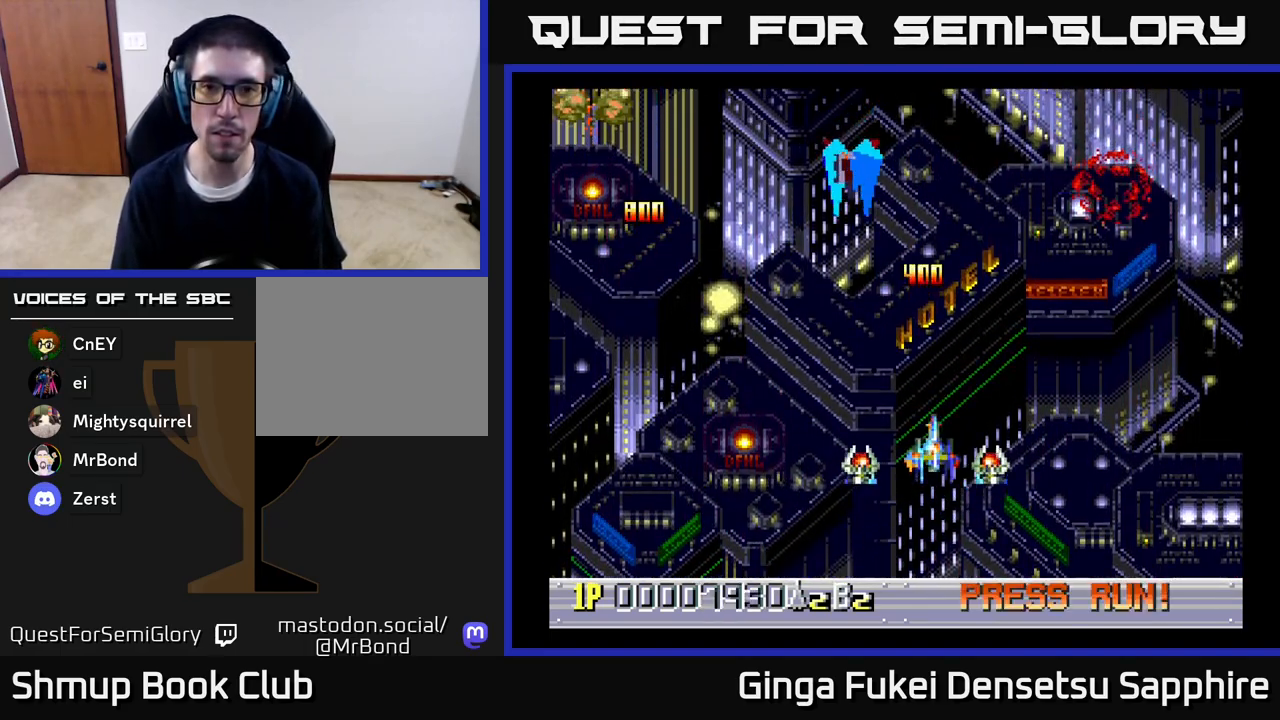
{"buttons": ["A", "DPAD_DOWN", "DPAD_LEFT"], "left_stick": "center", "right_stick": "center", "events": [[17, "A", "down"], [133, "DPAD_UP", "up"], [200, "DPAD_DOWN", "down"]]}
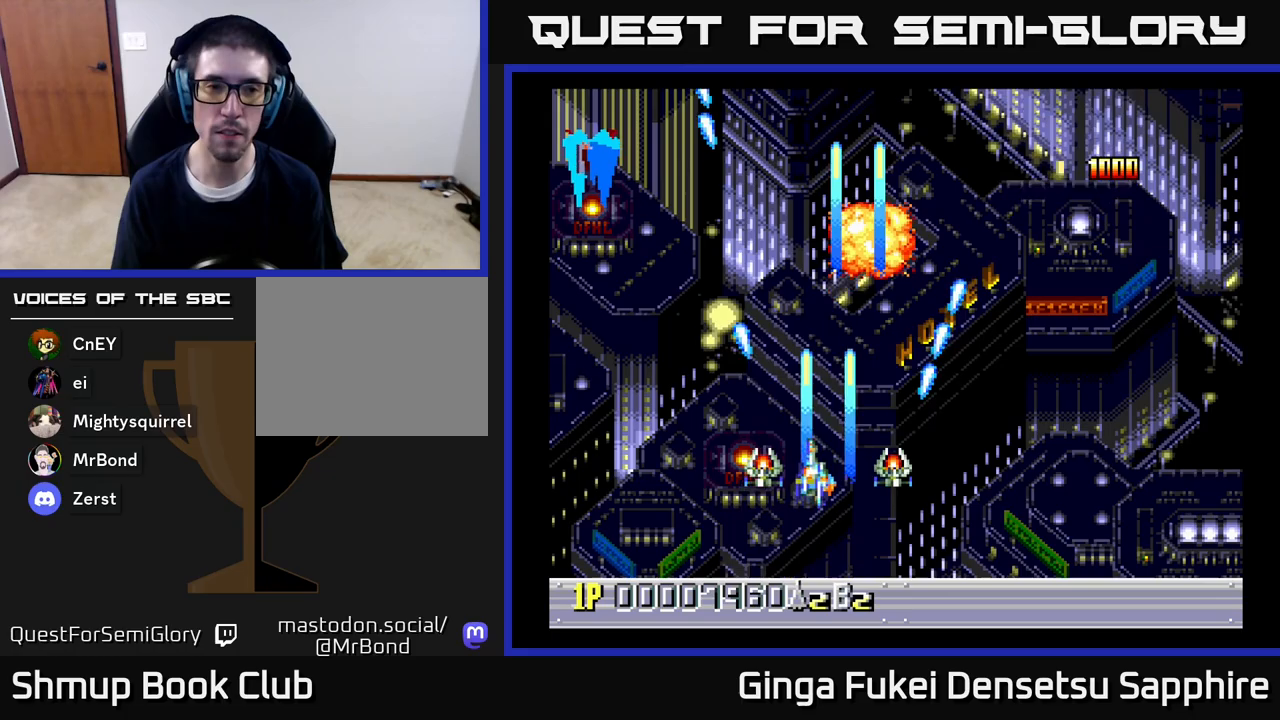
{"buttons": ["A", "DPAD_RIGHT"], "left_stick": "center", "right_stick": "center", "events": [[317, "DPAD_LEFT", "up"], [333, "DPAD_DOWN", "up"], [333, "DPAD_RIGHT", "down"]]}
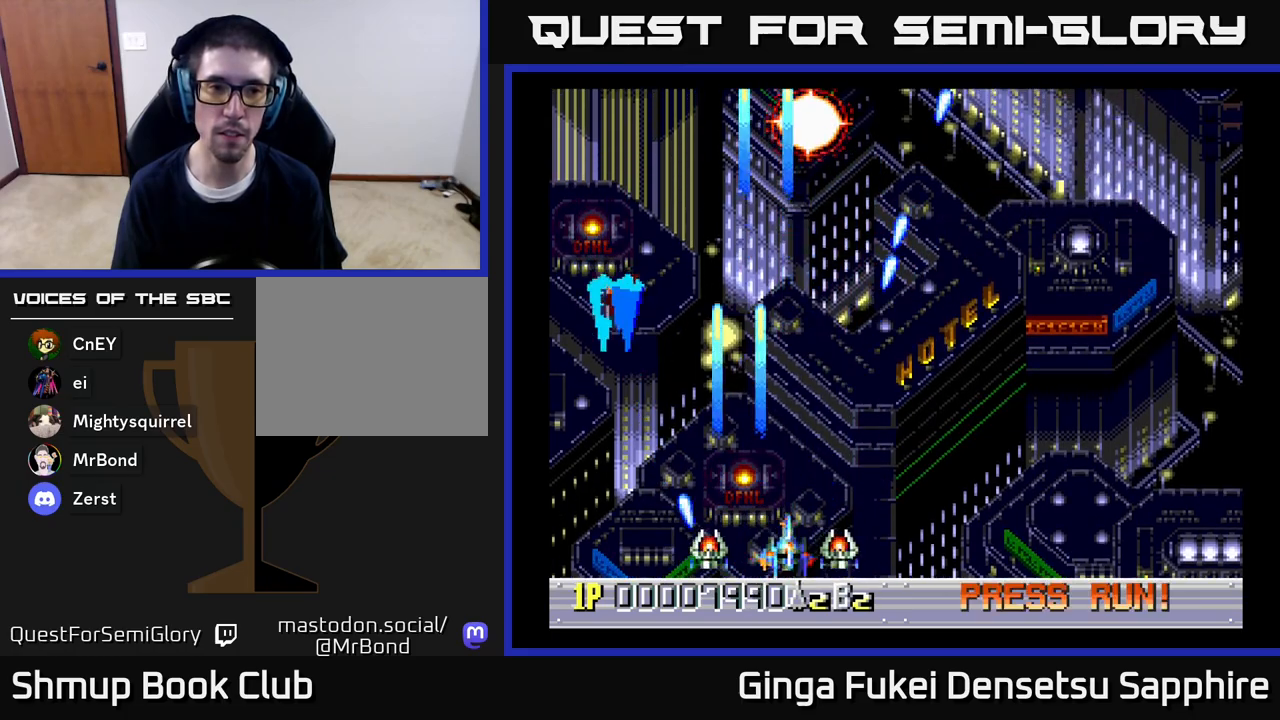
{"buttons": ["DPAD_UP", "DPAD_RIGHT"], "left_stick": "center", "right_stick": "center", "events": [[283, "A", "up"], [433, "DPAD_UP", "down"]]}
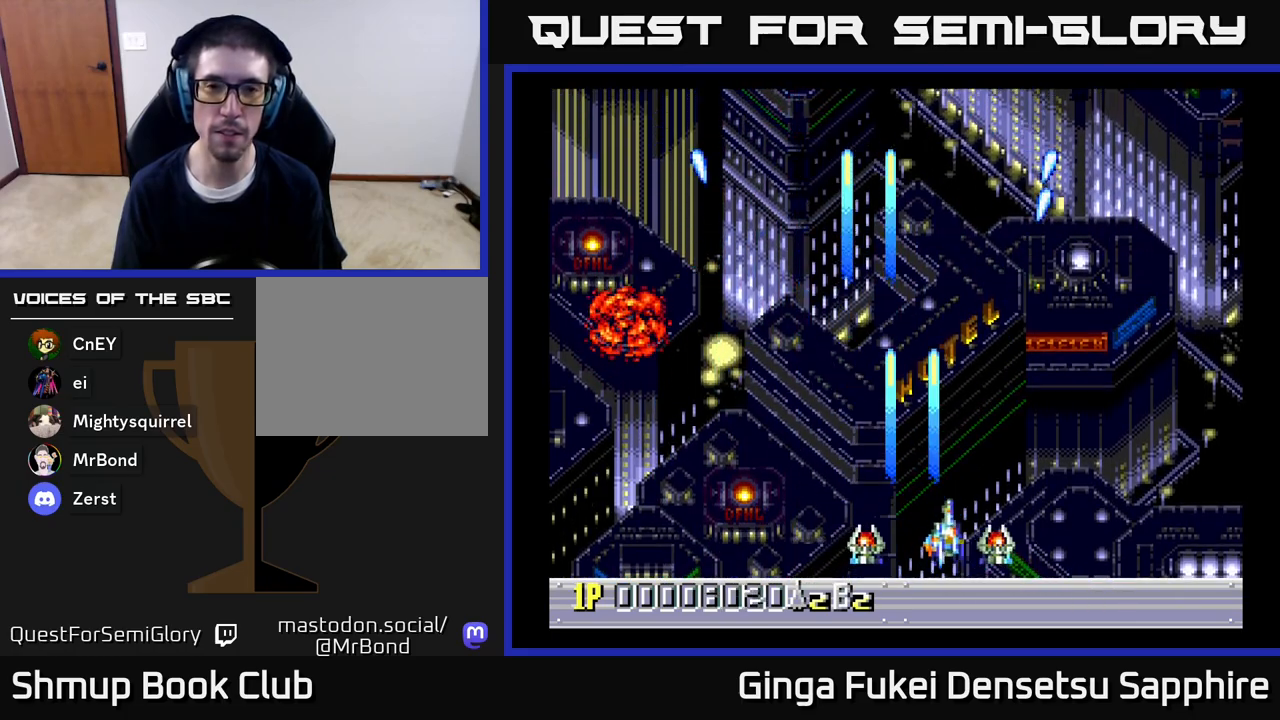
{"buttons": [], "left_stick": "center", "right_stick": "center", "events": [[17, "DPAD_RIGHT", "up"], [300, "DPAD_LEFT", "down"], [350, "DPAD_UP", "up"], [417, "DPAD_LEFT", "up"]]}
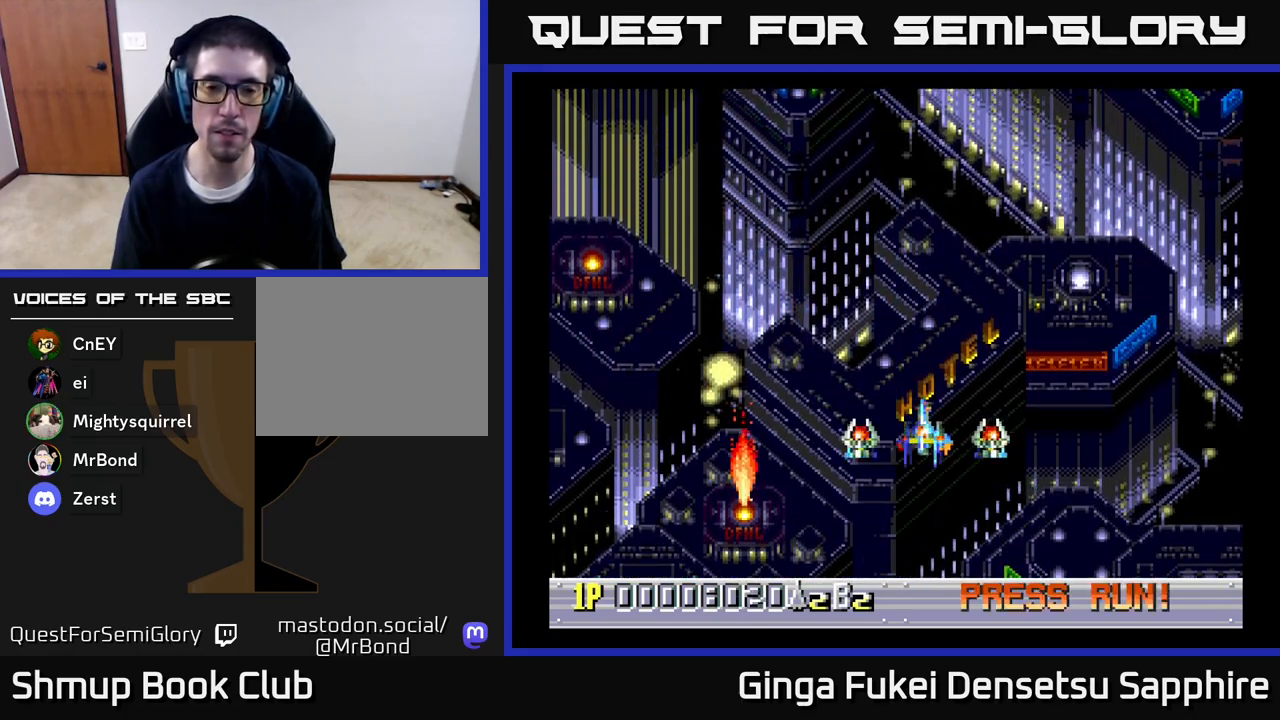
{"buttons": ["DPAD_LEFT"], "left_stick": "center", "right_stick": "center", "events": [[483, "DPAD_LEFT", "down"]]}
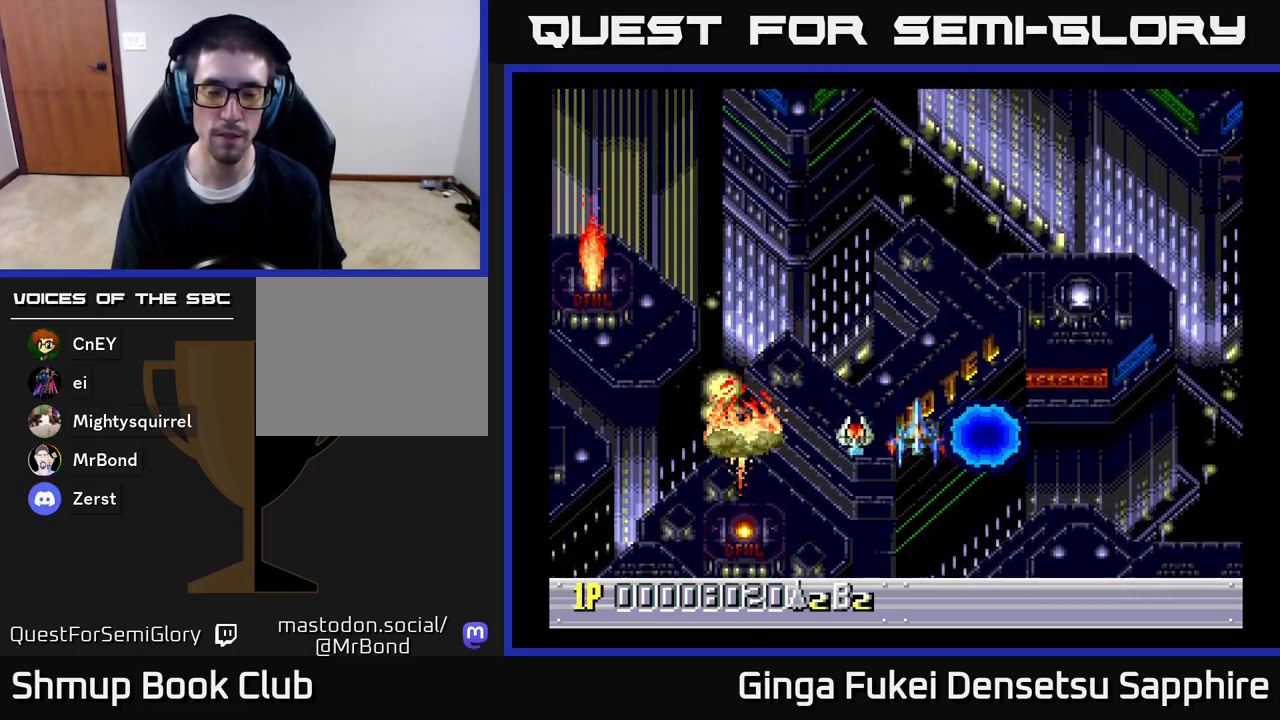
{"buttons": [], "left_stick": "center", "right_stick": "center", "events": [[83, "DPAD_UP", "down"], [100, "DPAD_LEFT", "up"], [217, "DPAD_UP", "up"]]}
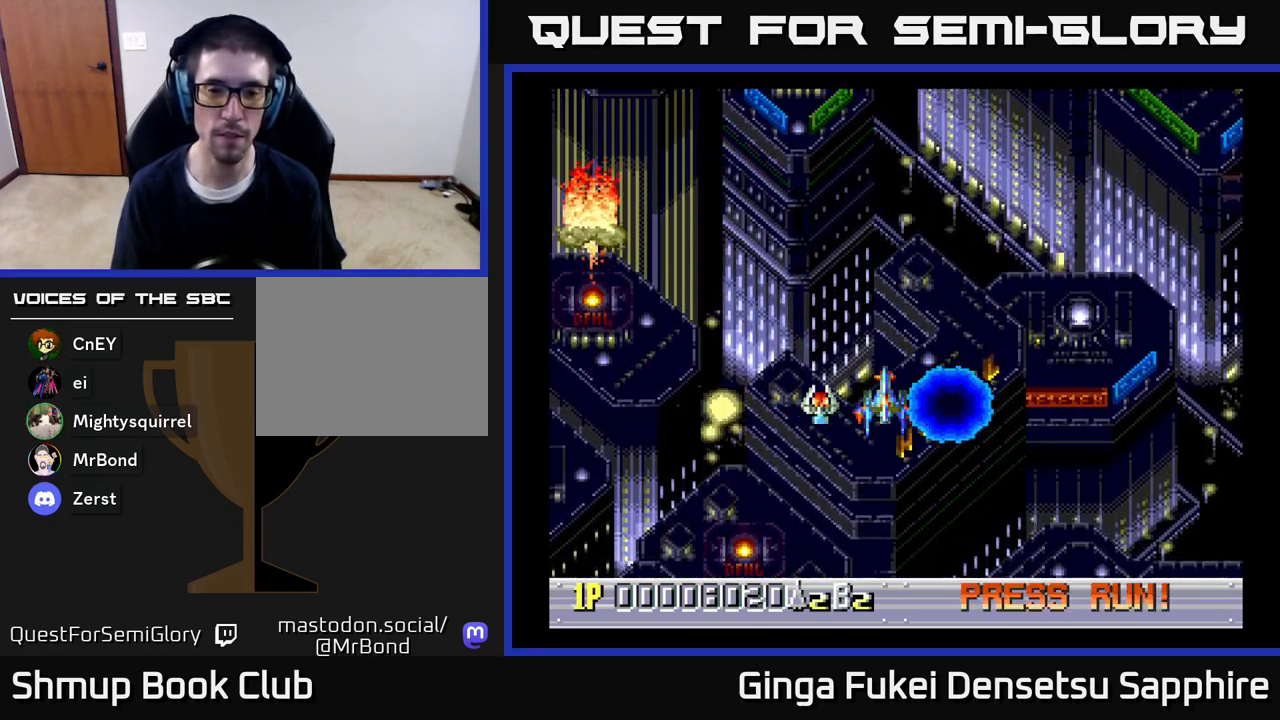
{"buttons": [], "left_stick": "center", "right_stick": "center", "events": [[150, "DPAD_UP", "down"], [233, "DPAD_UP", "up"]]}
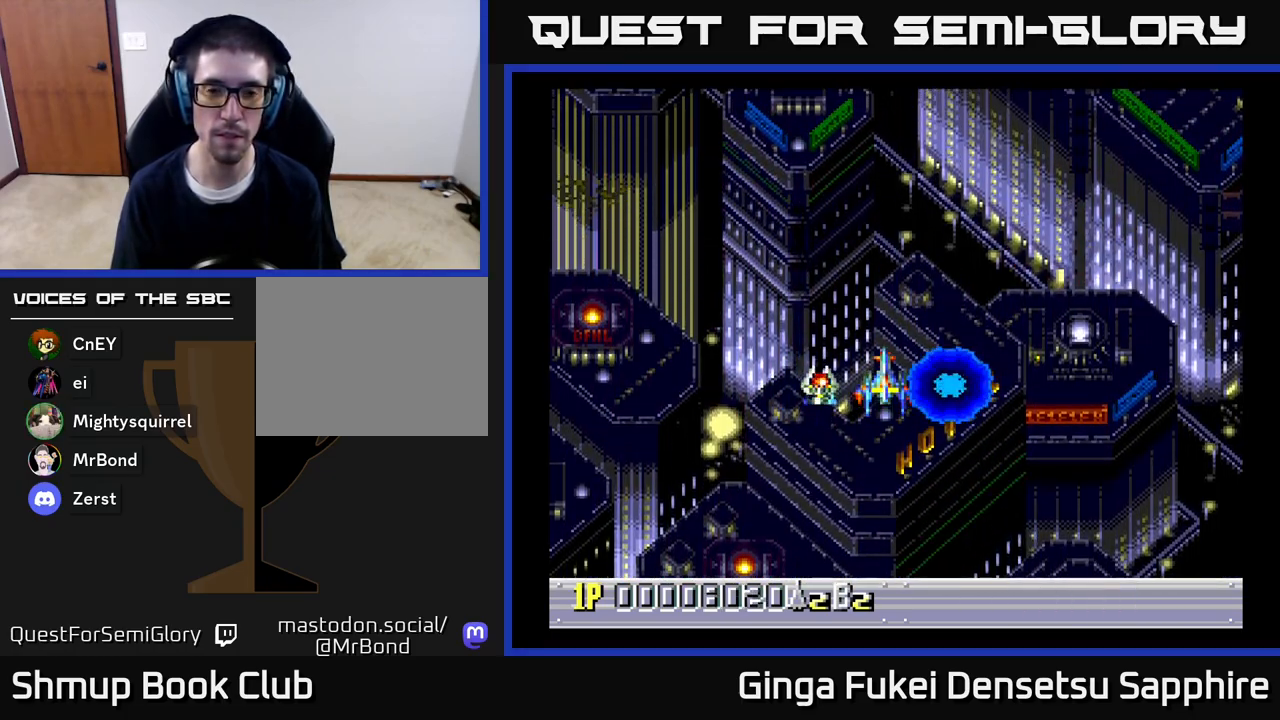
{"buttons": [], "left_stick": "center", "right_stick": "center", "events": []}
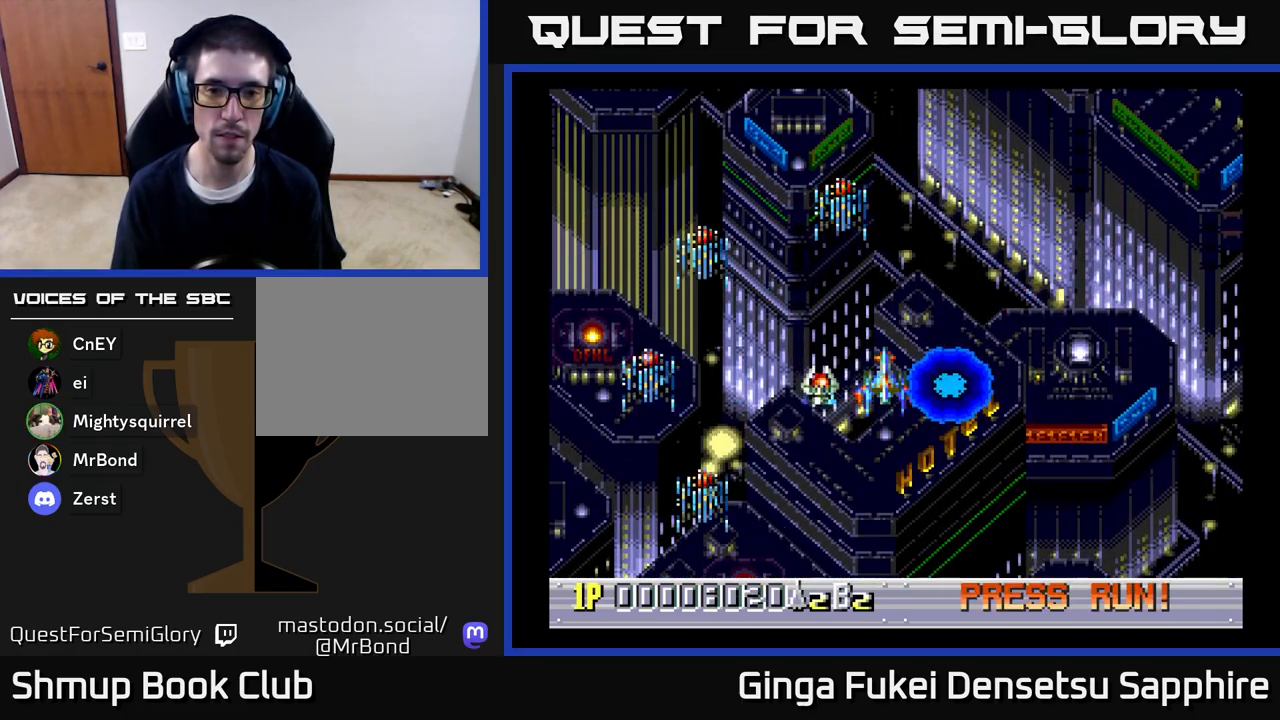
{"buttons": [], "left_stick": "center", "right_stick": "center", "events": []}
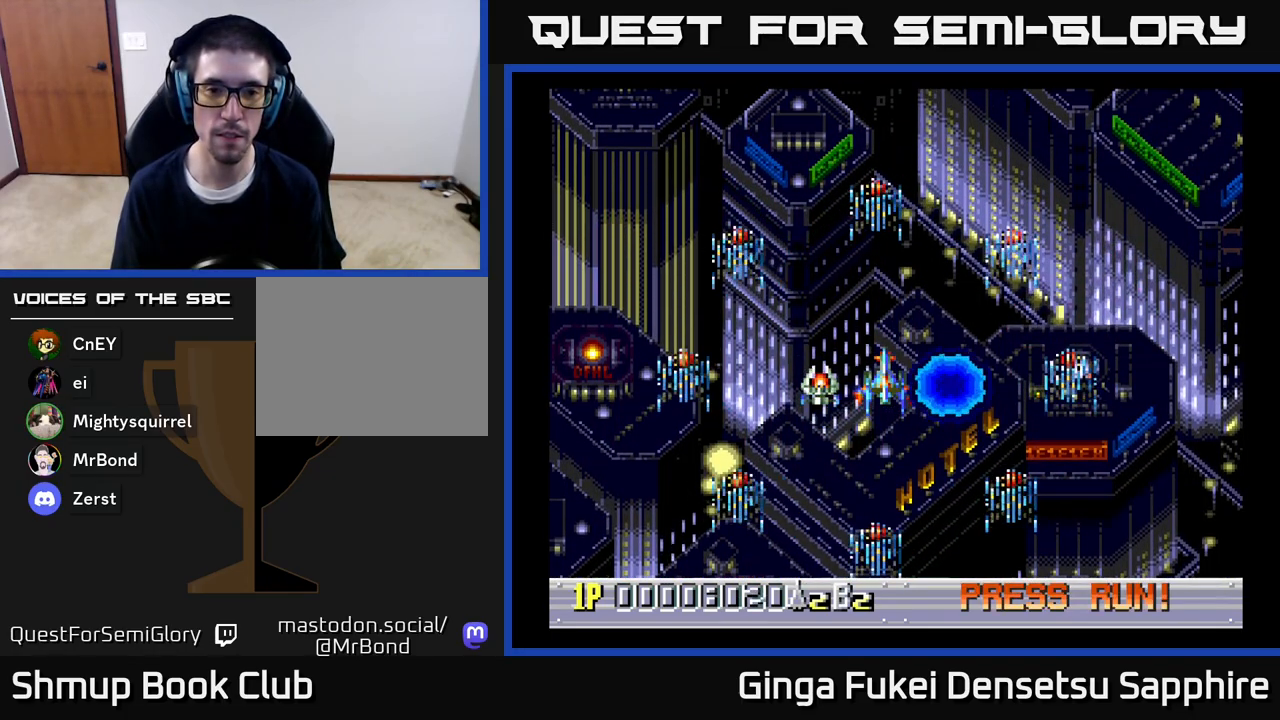
{"buttons": [], "left_stick": "center", "right_stick": "center", "events": [[183, "A", "down"], [217, "A", "up"]]}
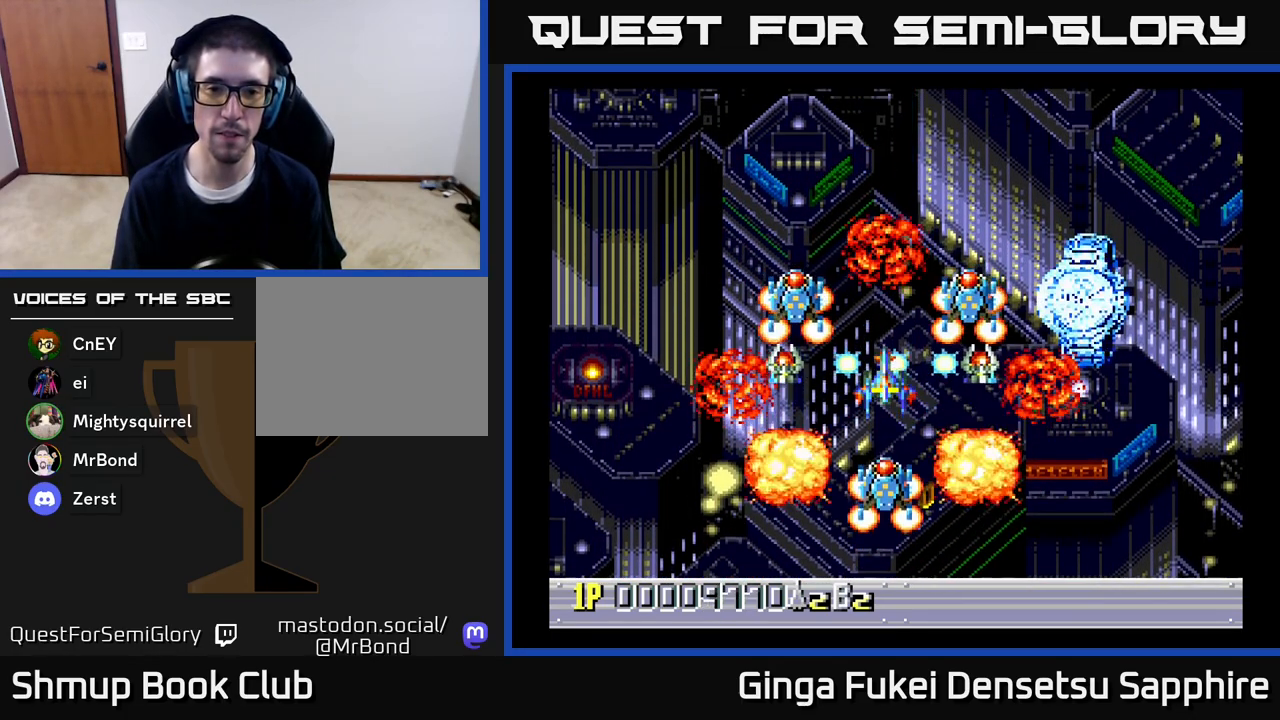
{"buttons": [], "left_stick": "center", "right_stick": "center", "events": [[183, "DPAD_UP", "down"], [350, "DPAD_UP", "up"]]}
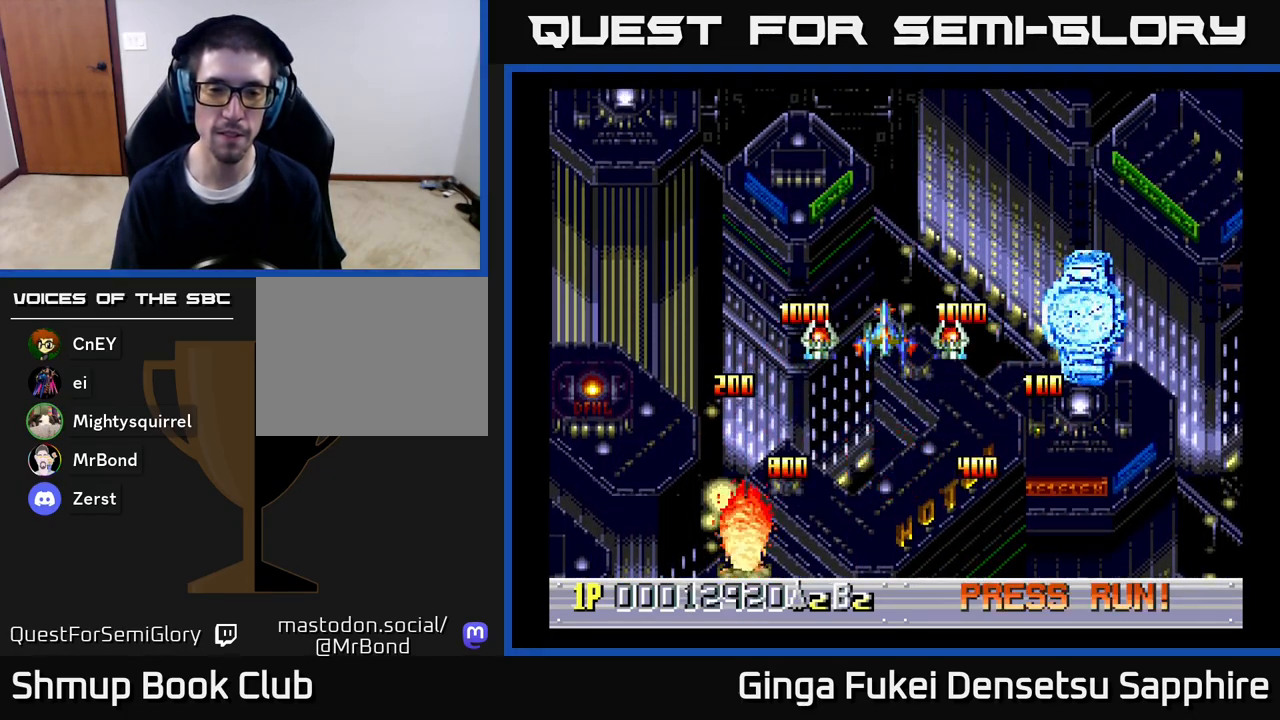
{"buttons": [], "left_stick": "center", "right_stick": "center", "events": []}
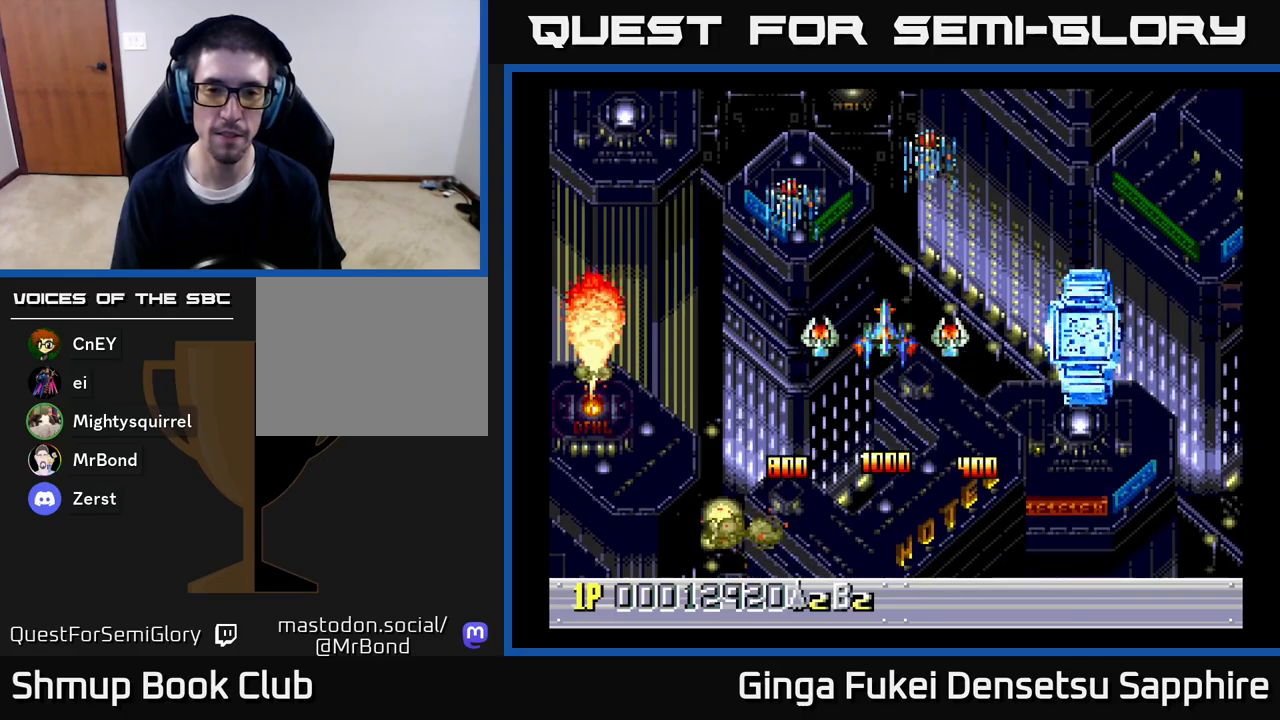
{"buttons": [], "left_stick": "center", "right_stick": "center", "events": []}
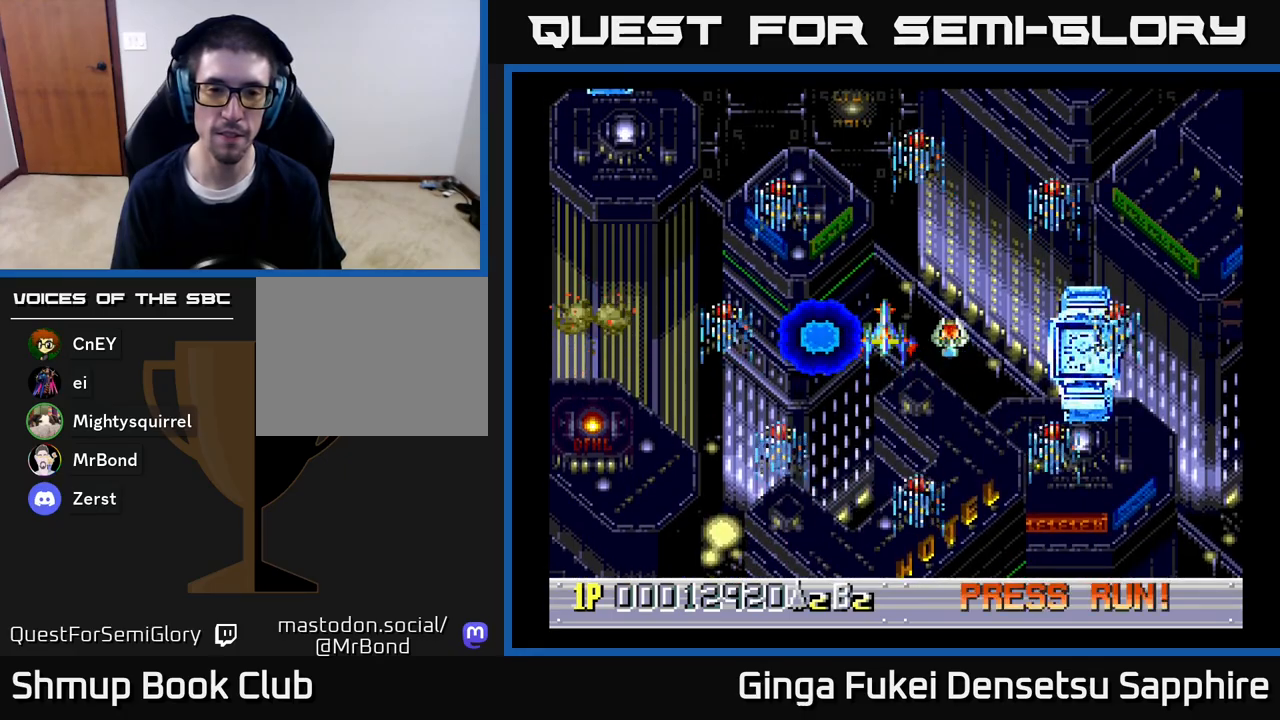
{"buttons": [], "left_stick": "center", "right_stick": "center", "events": [[417, "A", "down"], [467, "A", "up"]]}
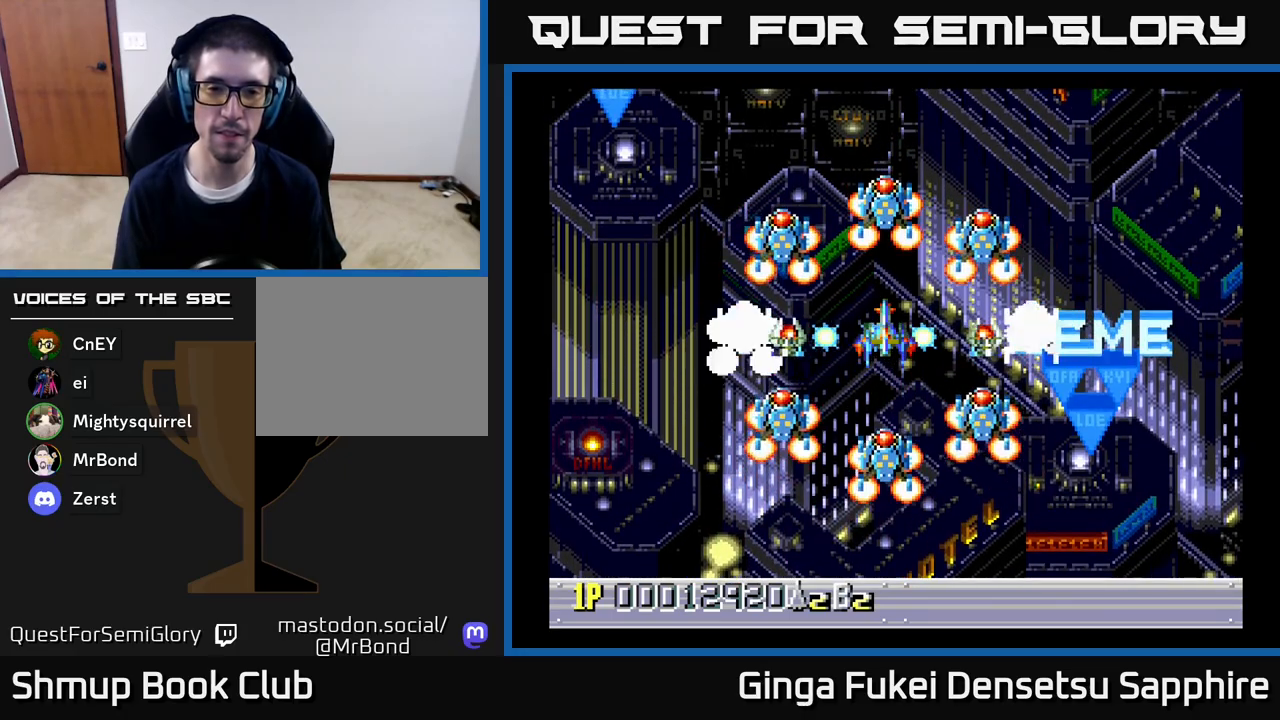
{"buttons": [], "left_stick": "center", "right_stick": "center", "events": [[167, "DPAD_UP", "down"], [250, "DPAD_UP", "up"]]}
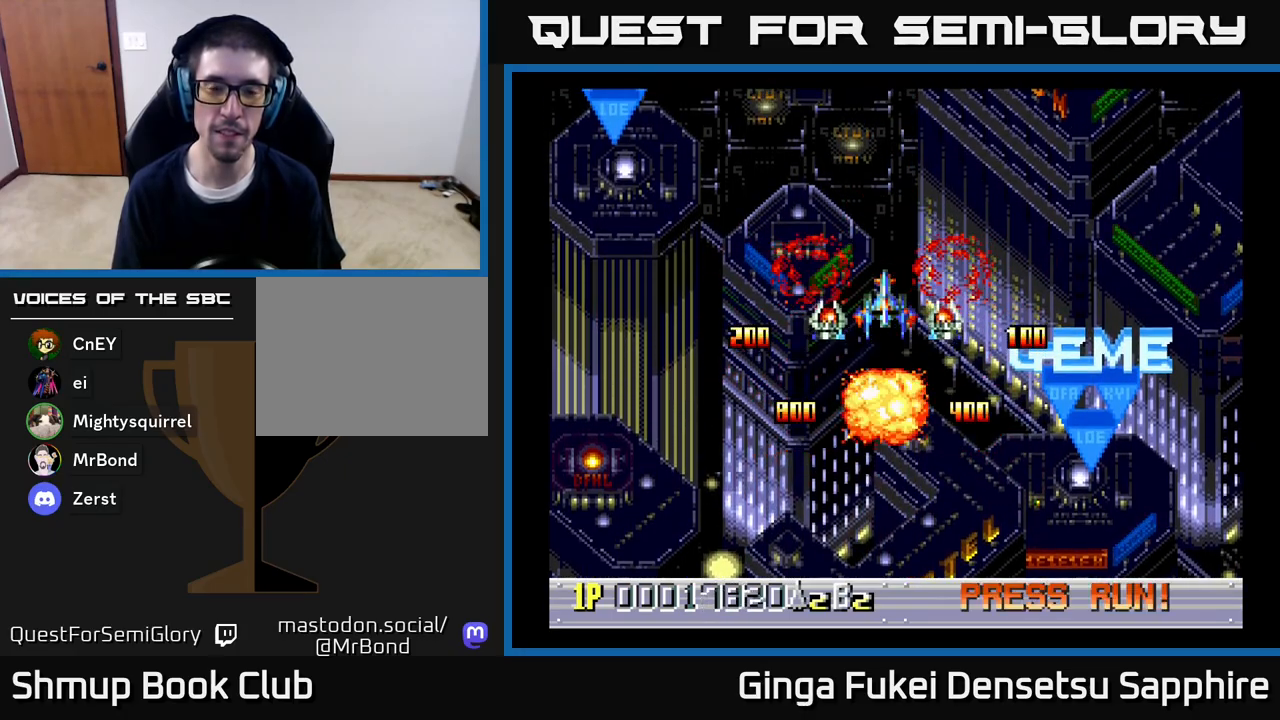
{"buttons": [], "left_stick": "center", "right_stick": "center", "events": []}
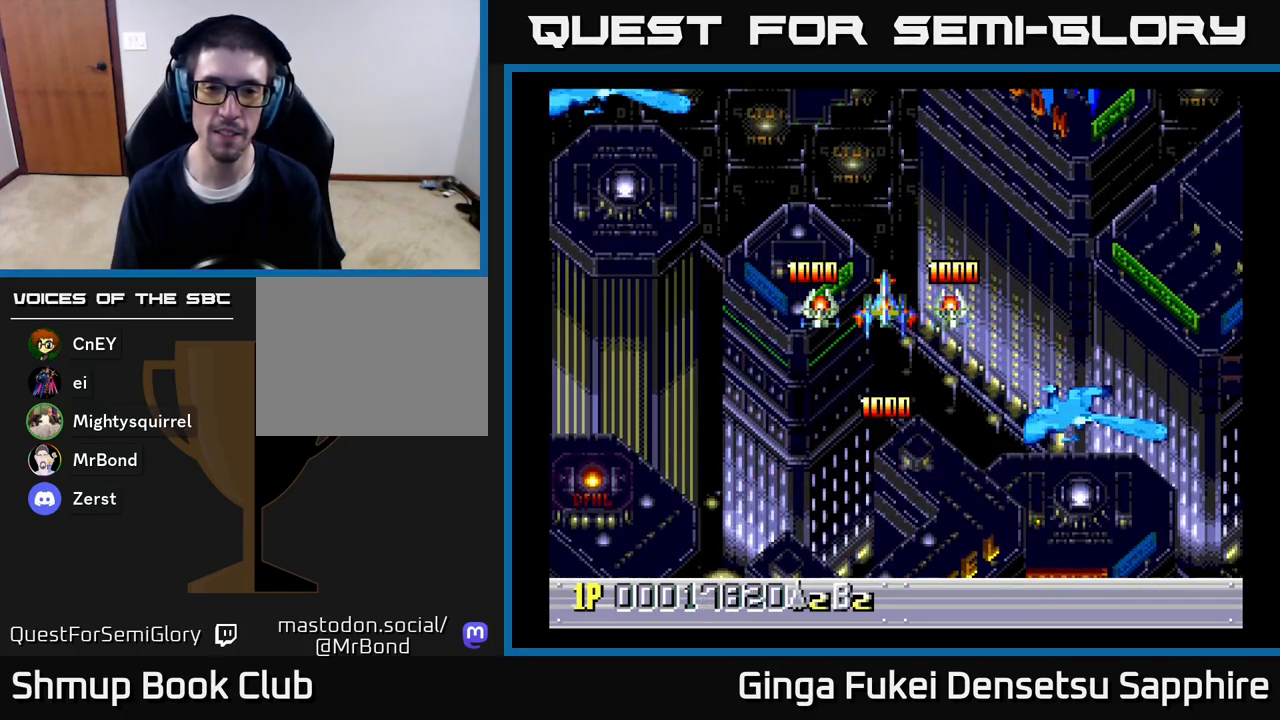
{"buttons": ["DPAD_DOWN"], "left_stick": "center", "right_stick": "center", "events": [[167, "DPAD_DOWN", "down"]]}
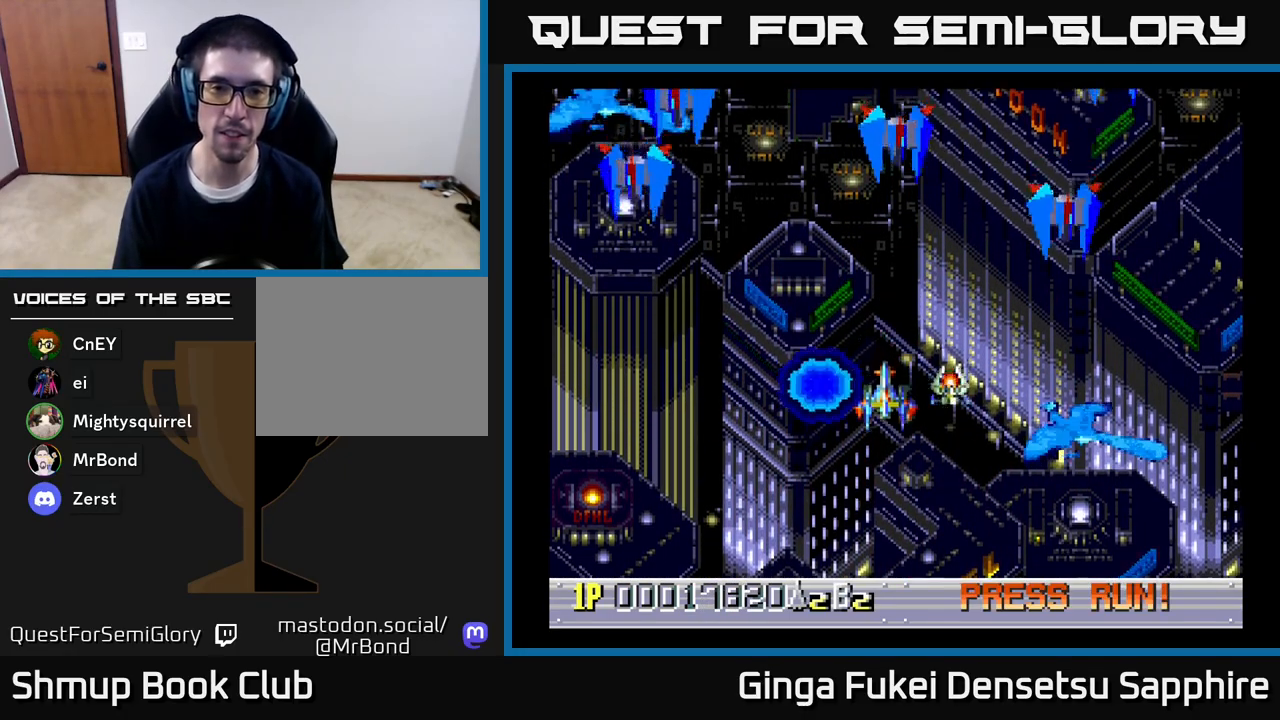
{"buttons": ["DPAD_DOWN", "DPAD_RIGHT"], "left_stick": "center", "right_stick": "center", "events": [[233, "DPAD_DOWN", "up"], [233, "DPAD_LEFT", "down"], [383, "DPAD_DOWN", "down"], [400, "A", "down"], [417, "DPAD_LEFT", "up"], [467, "A", "up"], [500, "DPAD_RIGHT", "down"]]}
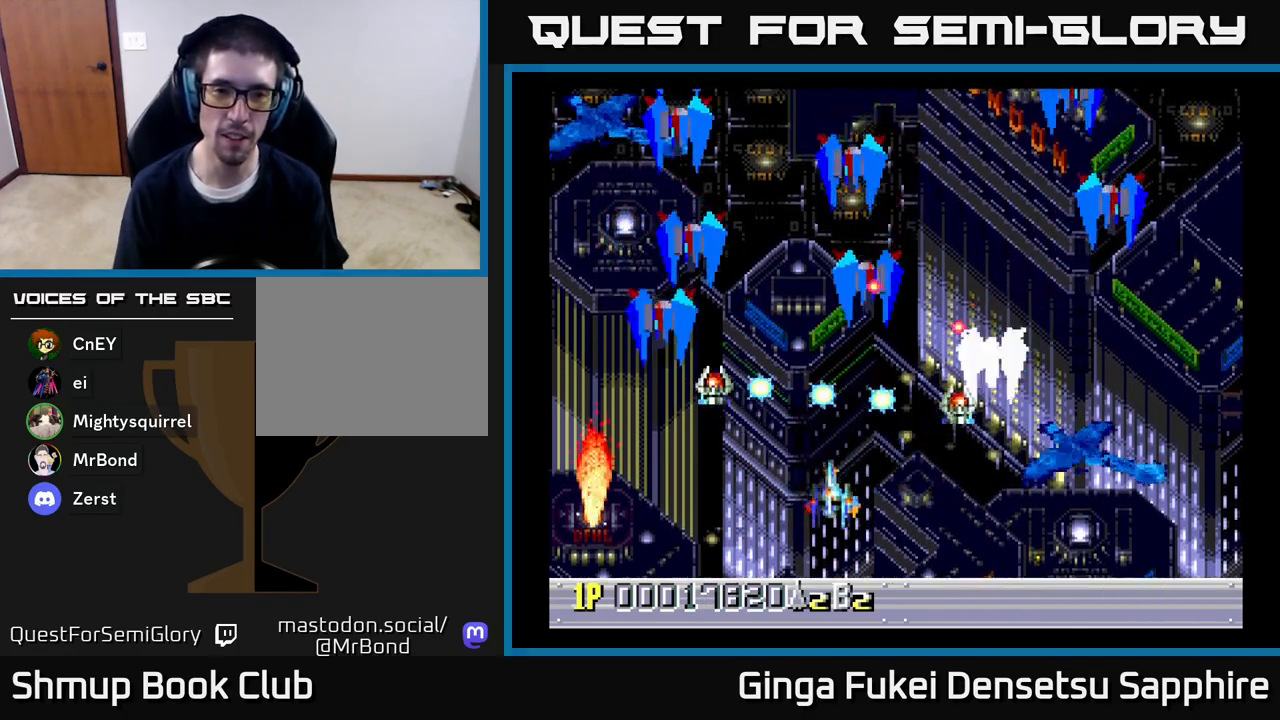
{"buttons": ["DPAD_RIGHT"], "left_stick": "center", "right_stick": "center", "events": [[450, "DPAD_DOWN", "up"]]}
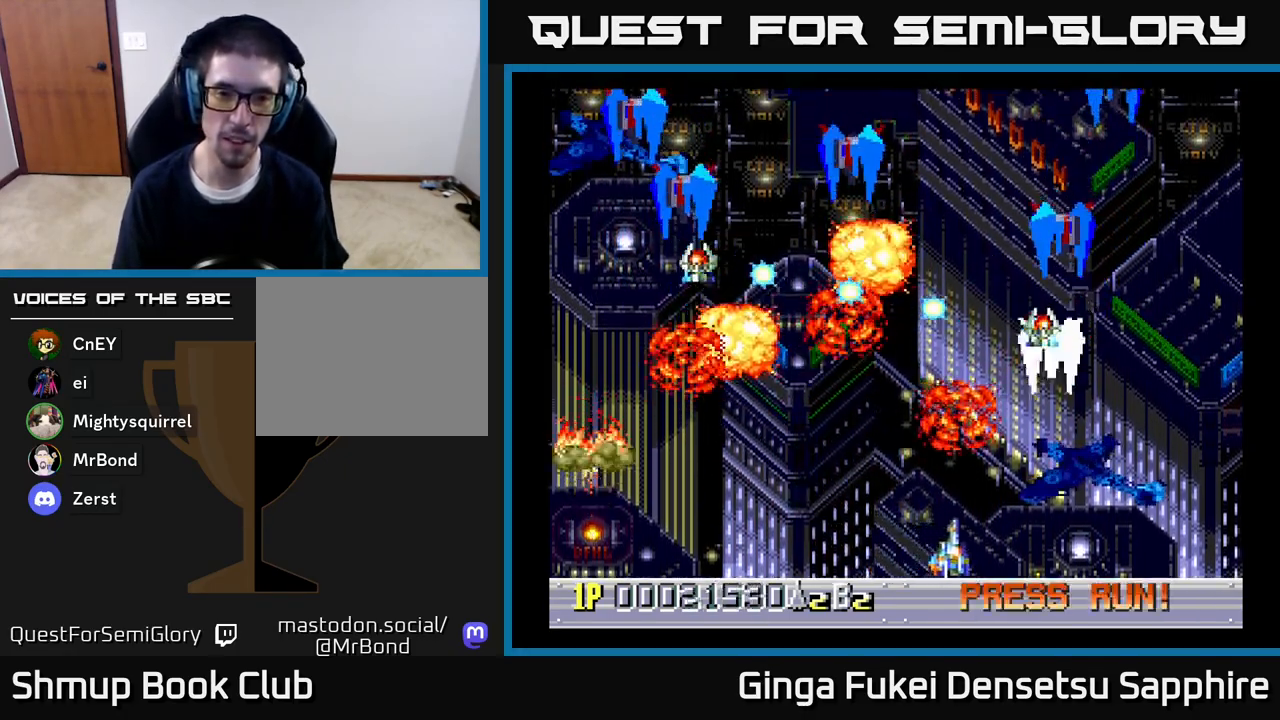
{"buttons": ["A", "DPAD_LEFT"], "left_stick": "center", "right_stick": "center", "events": [[167, "DPAD_DOWN", "down"], [183, "DPAD_RIGHT", "up"], [200, "DPAD_DOWN", "up"], [200, "DPAD_LEFT", "down"], [317, "A", "down"]]}
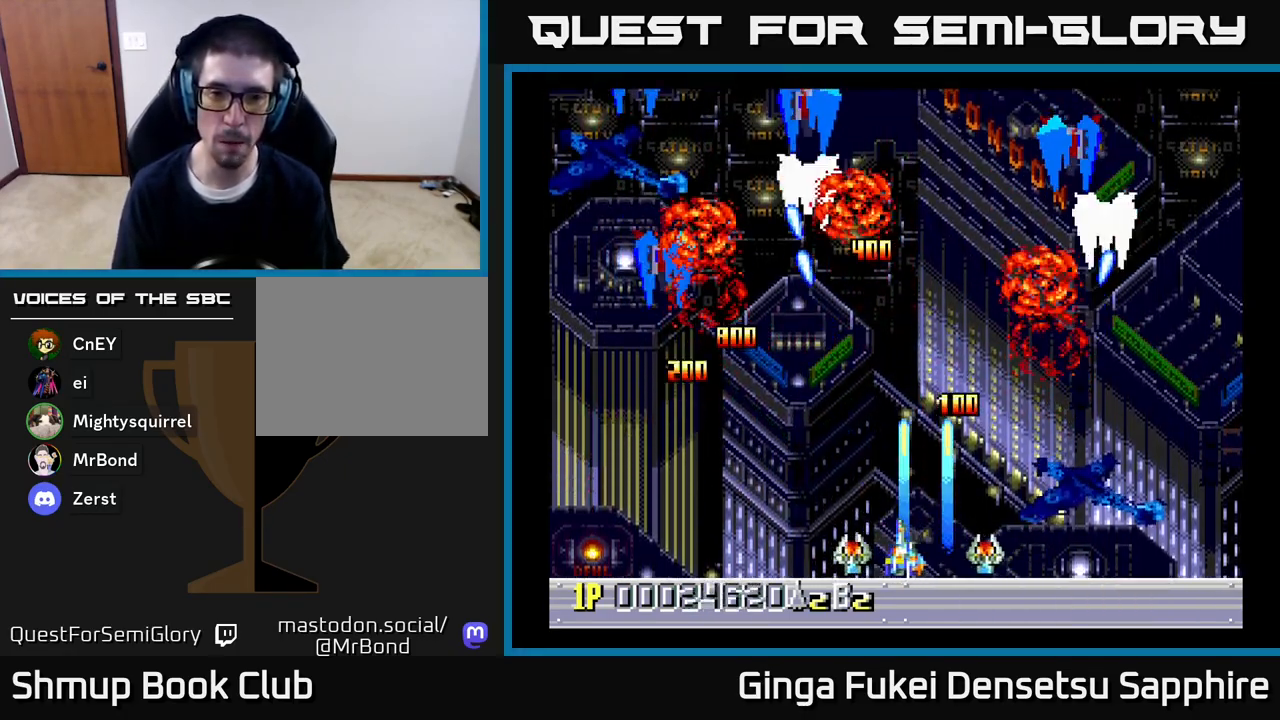
{"buttons": ["A", "DPAD_RIGHT"], "left_stick": "center", "right_stick": "center", "events": [[433, "DPAD_LEFT", "up"], [433, "DPAD_RIGHT", "down"]]}
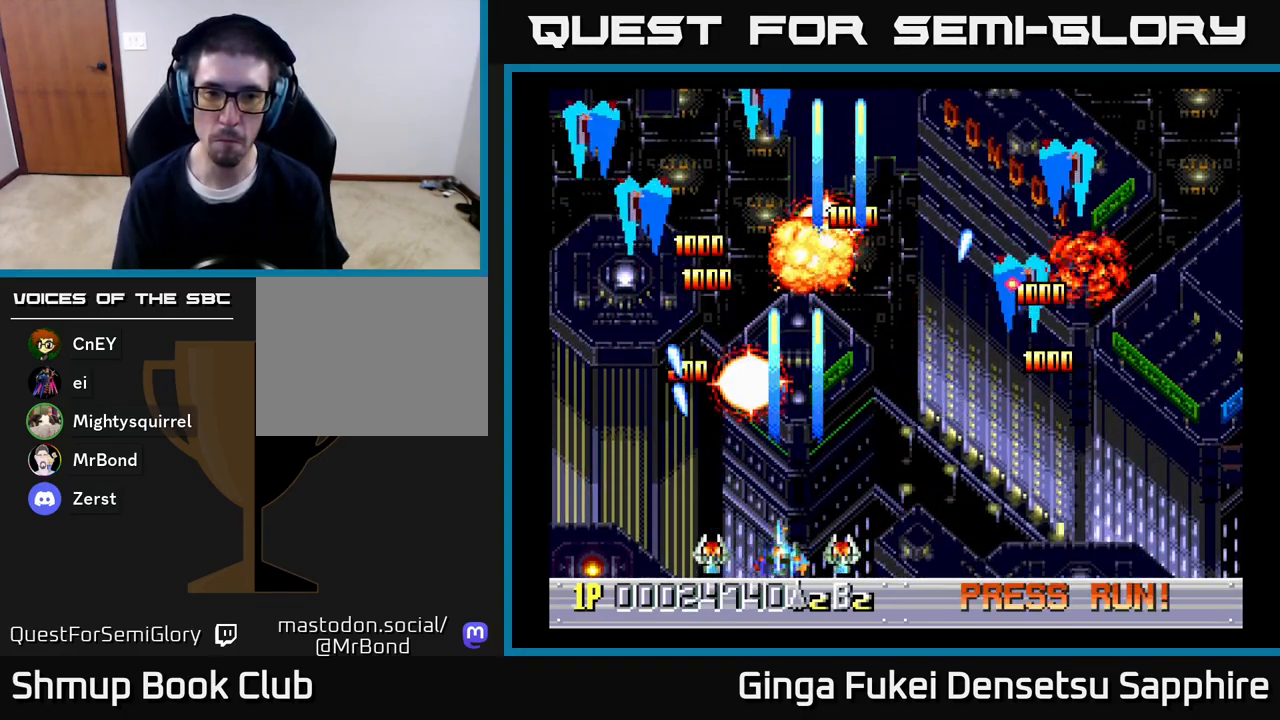
{"buttons": ["A", "DPAD_LEFT"], "left_stick": "center", "right_stick": "center", "events": [[467, "DPAD_DOWN", "down"], [467, "DPAD_RIGHT", "up"], [483, "DPAD_LEFT", "down"], [500, "DPAD_DOWN", "up"]]}
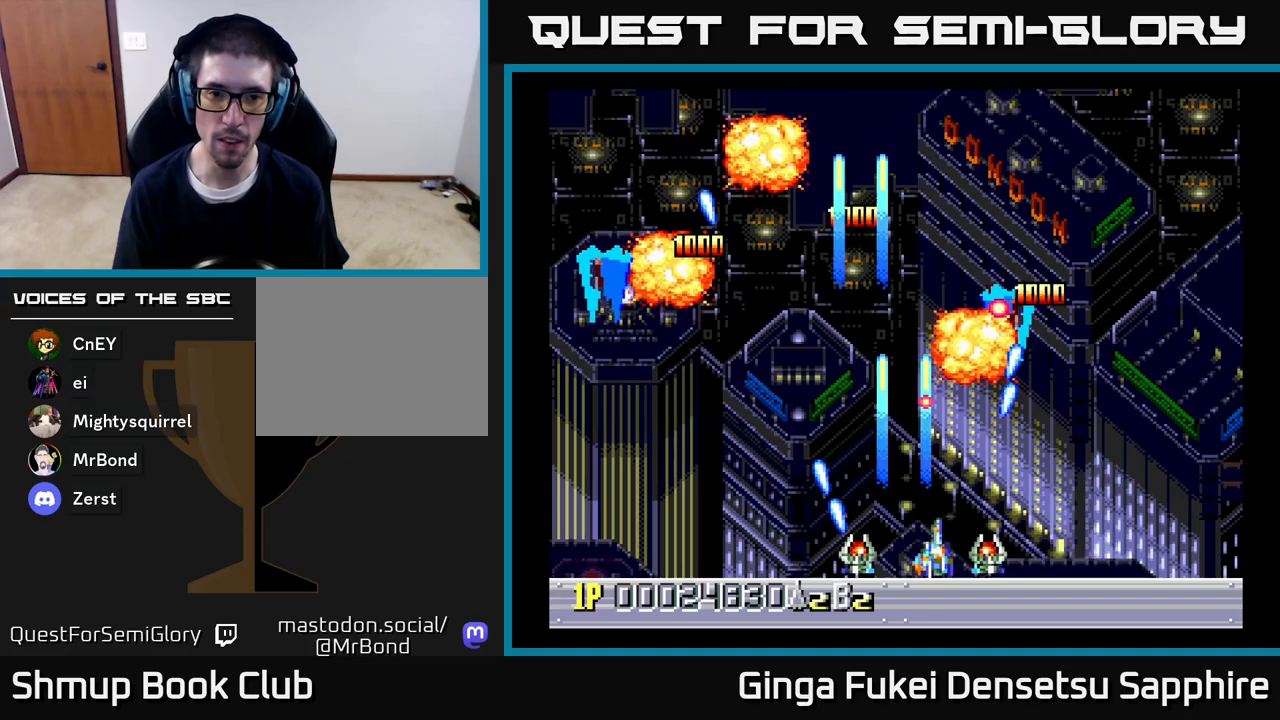
{"buttons": ["A", "DPAD_LEFT"], "left_stick": "center", "right_stick": "center", "events": []}
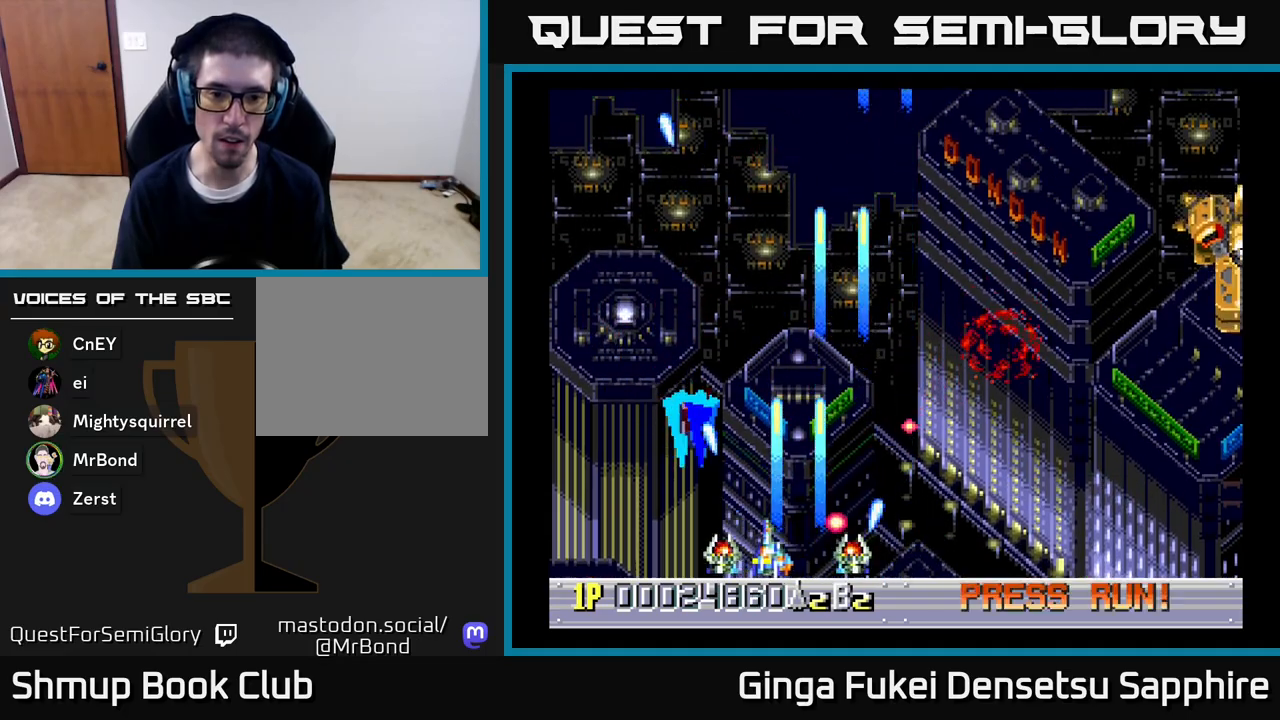
{"buttons": ["A", "DPAD_UP", "DPAD_RIGHT"], "left_stick": "center", "right_stick": "center", "events": [[267, "DPAD_LEFT", "up"], [267, "DPAD_UP", "down"], [283, "DPAD_RIGHT", "down"]]}
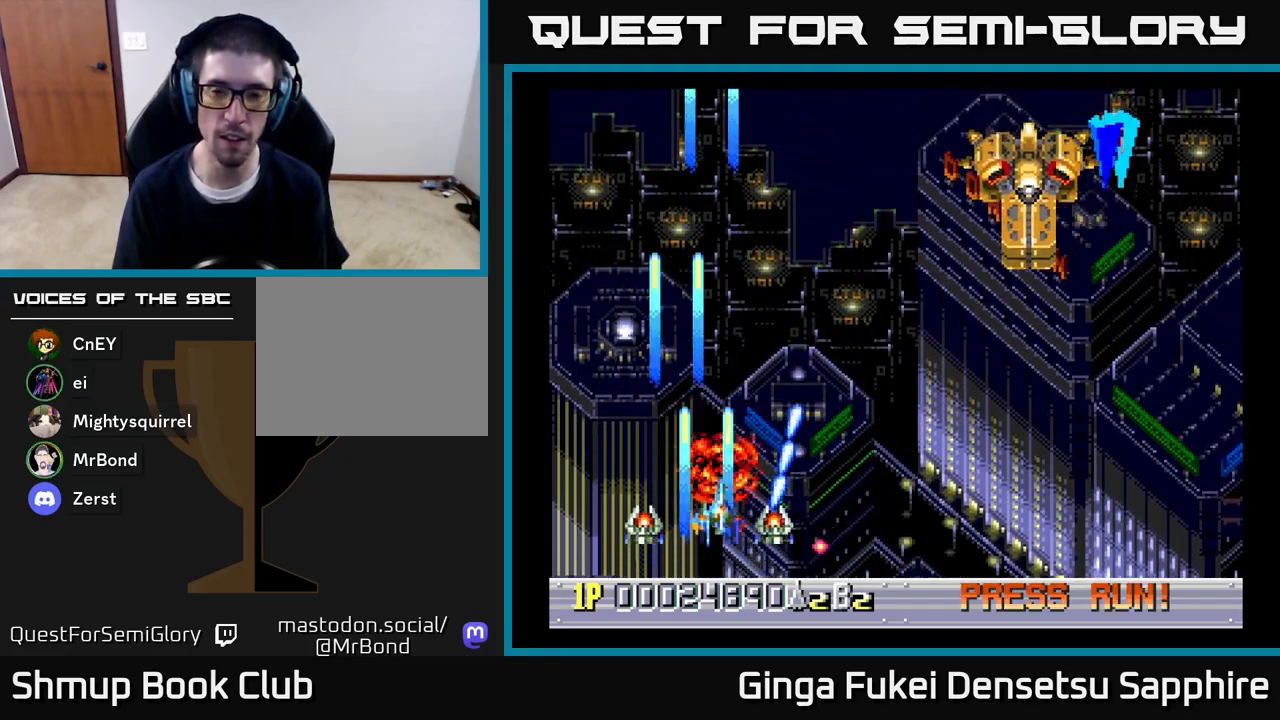
{"buttons": ["A", "DPAD_DOWN", "DPAD_RIGHT"], "left_stick": "center", "right_stick": "center", "events": [[100, "DPAD_UP", "up"], [417, "DPAD_DOWN", "down"]]}